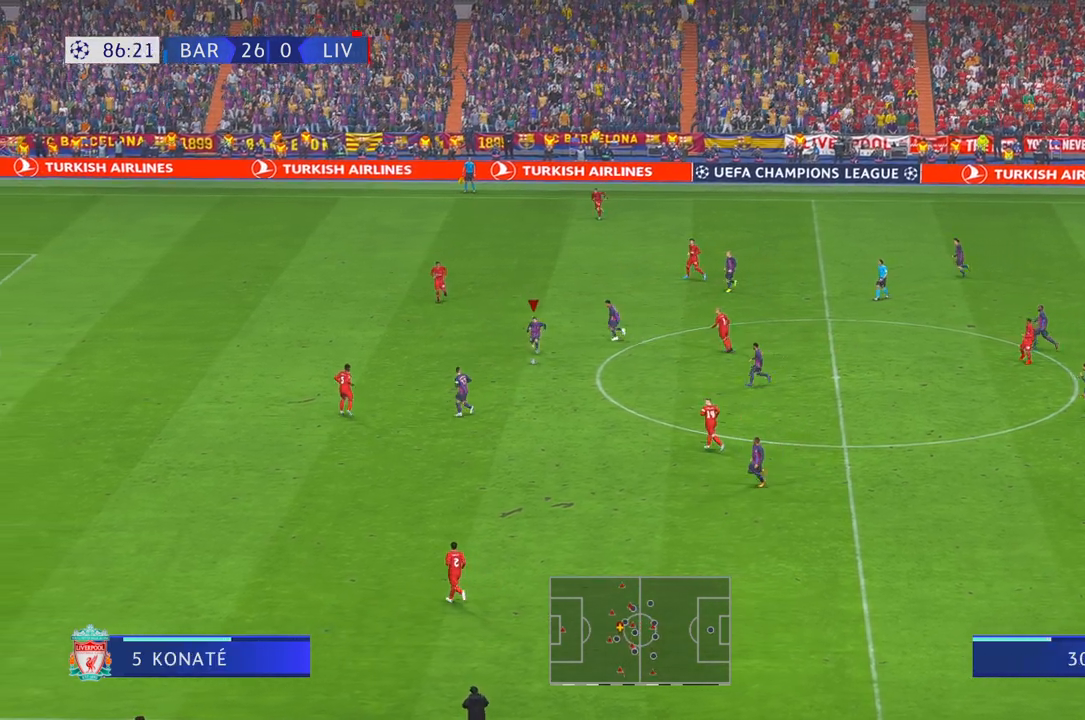
Gameplay with a controller (Xbox layout); each line is a JSON object with the inputs held at the frame after it. "events" lists button and stick changes between this image and that frame as [ms after this image, input, new state], when the widget could be followed in between. Not read: L3 R3.
{"buttons": ["R2"], "left_stick": "down-left", "right_stick": "center", "events": [[133, "R1", "up"], [133, "left_stick", "down-left"], [300, "DPAD_RIGHT", "down"], [300, "Y", "down"], [367, "DPAD_RIGHT", "up"], [500, "Y", "up"]]}
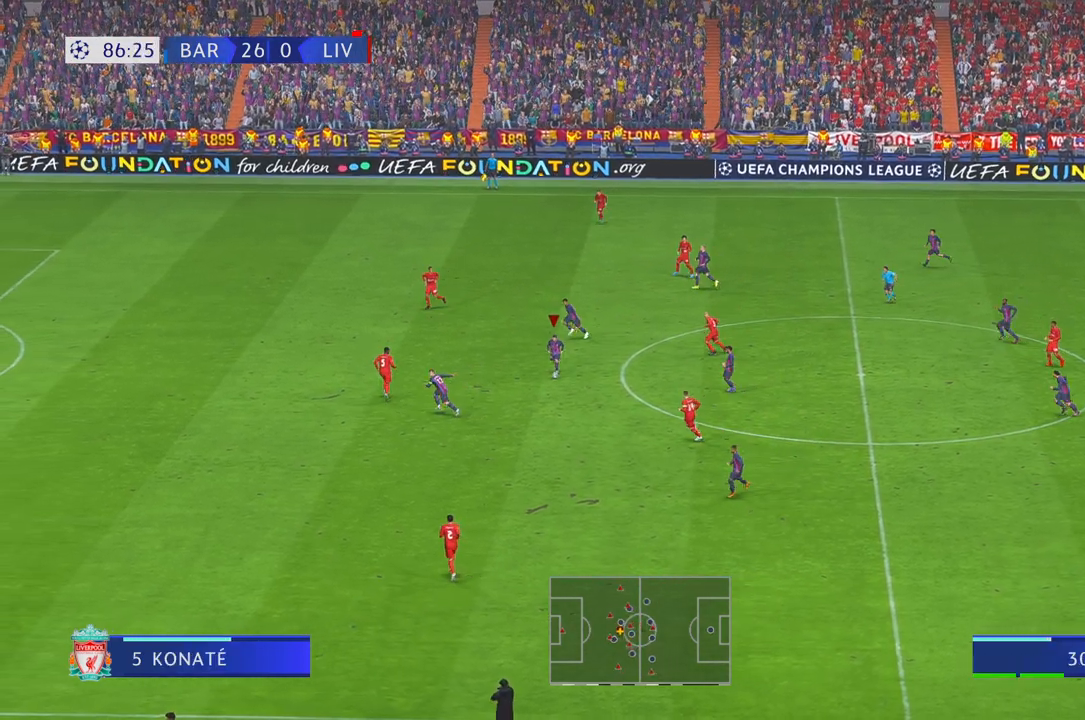
{"buttons": ["R2"], "left_stick": "left", "right_stick": "center", "events": [[300, "left_stick", "left"]]}
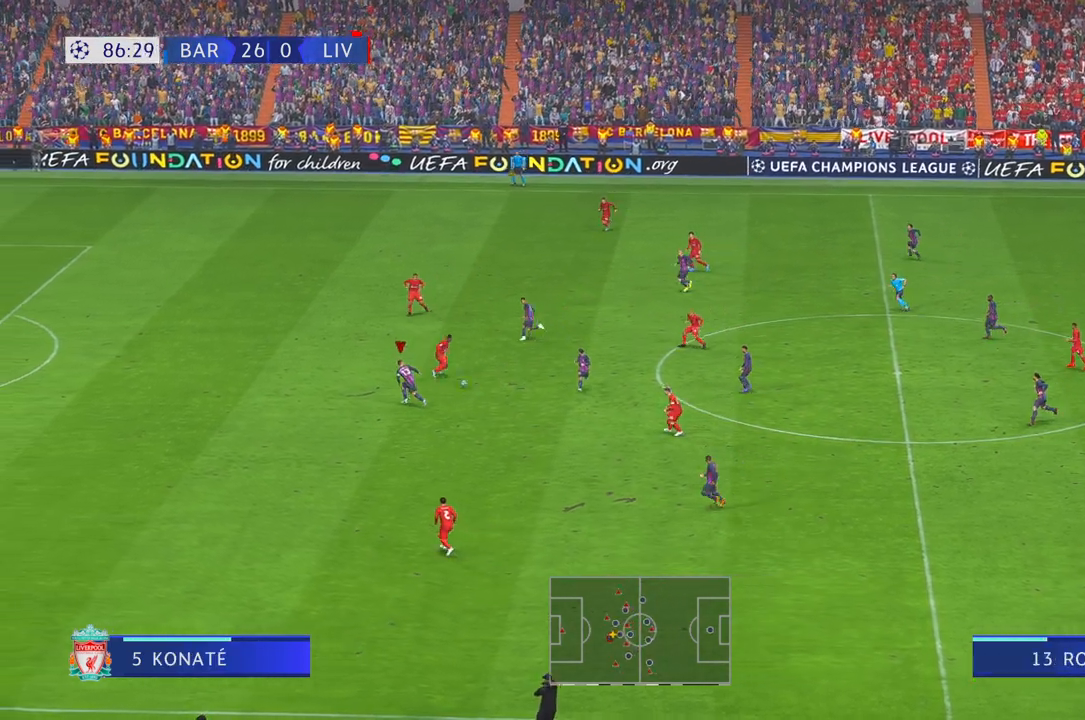
{"buttons": ["R2"], "left_stick": "left", "right_stick": "center", "events": []}
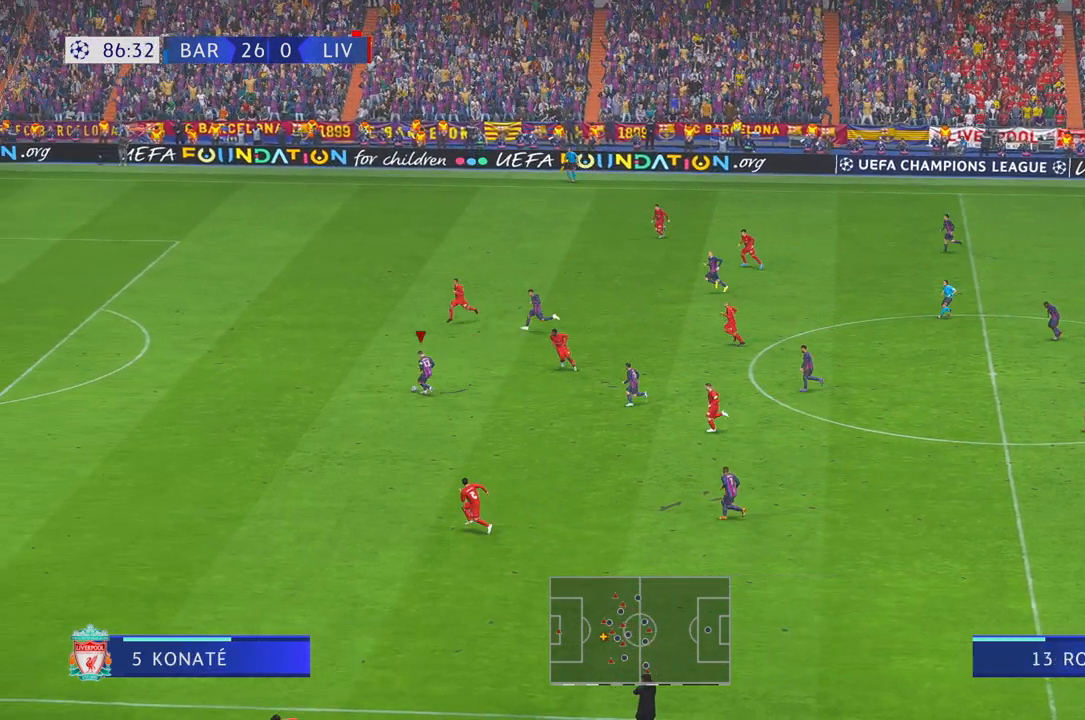
{"buttons": ["R2"], "left_stick": "left", "right_stick": "center", "events": [[150, "R1", "down"], [200, "R1", "up"]]}
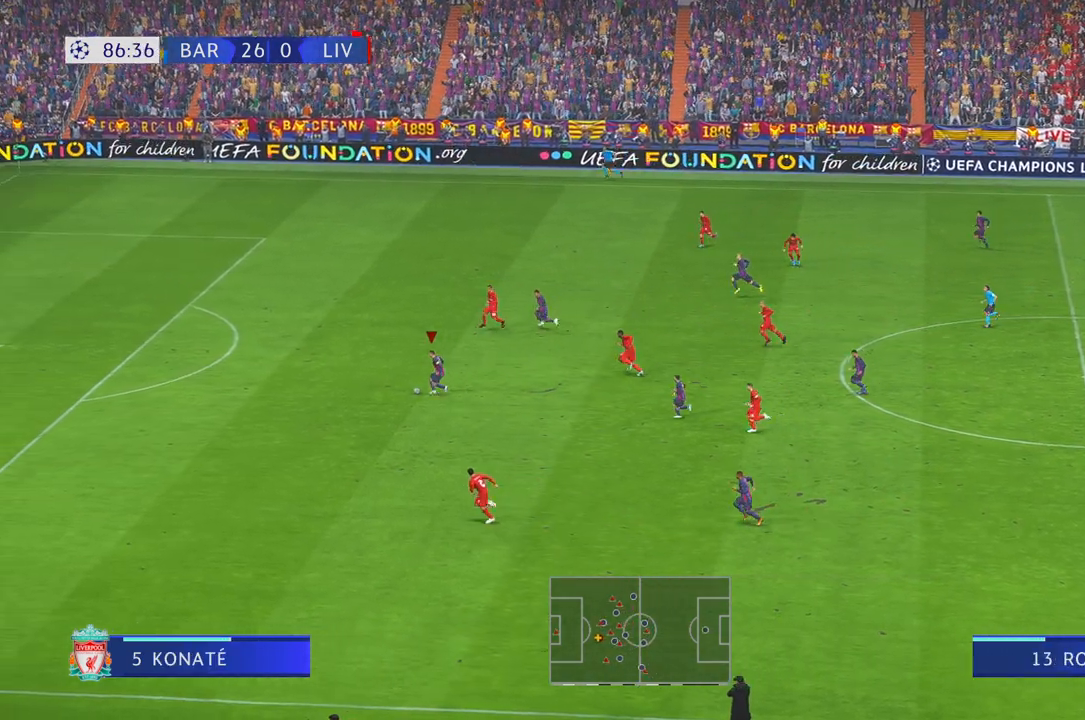
{"buttons": ["R2"], "left_stick": "left", "right_stick": "center", "events": []}
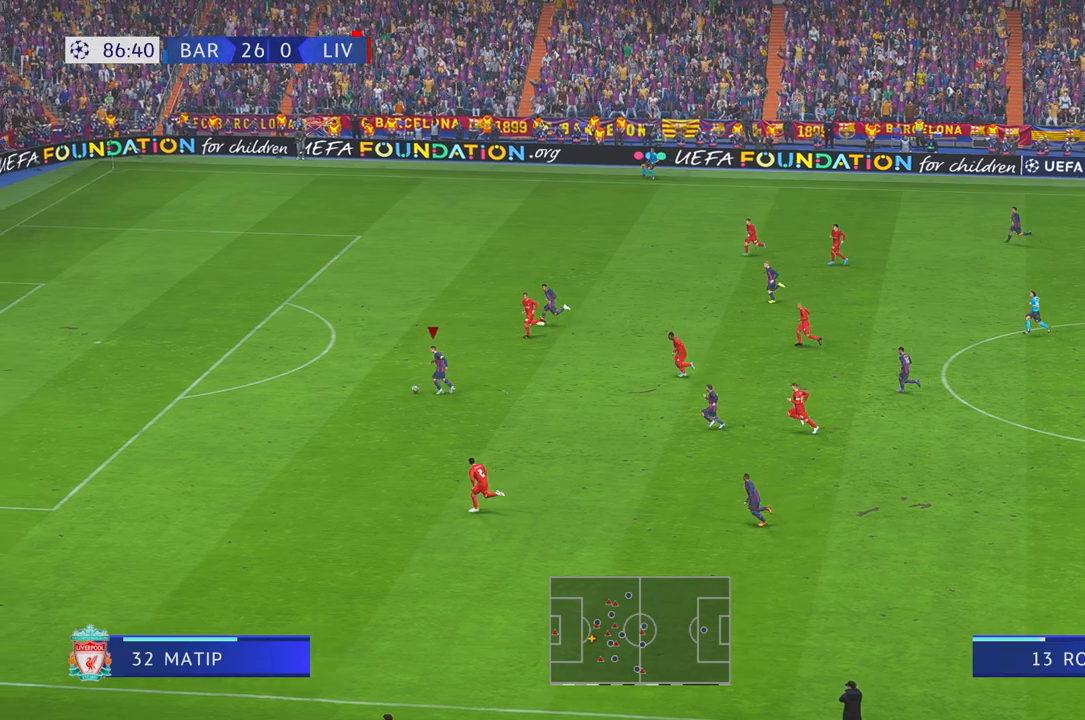
{"buttons": ["A", "R2"], "left_stick": "left", "right_stick": "center", "events": [[67, "A", "down"], [267, "A", "up"], [467, "A", "down"]]}
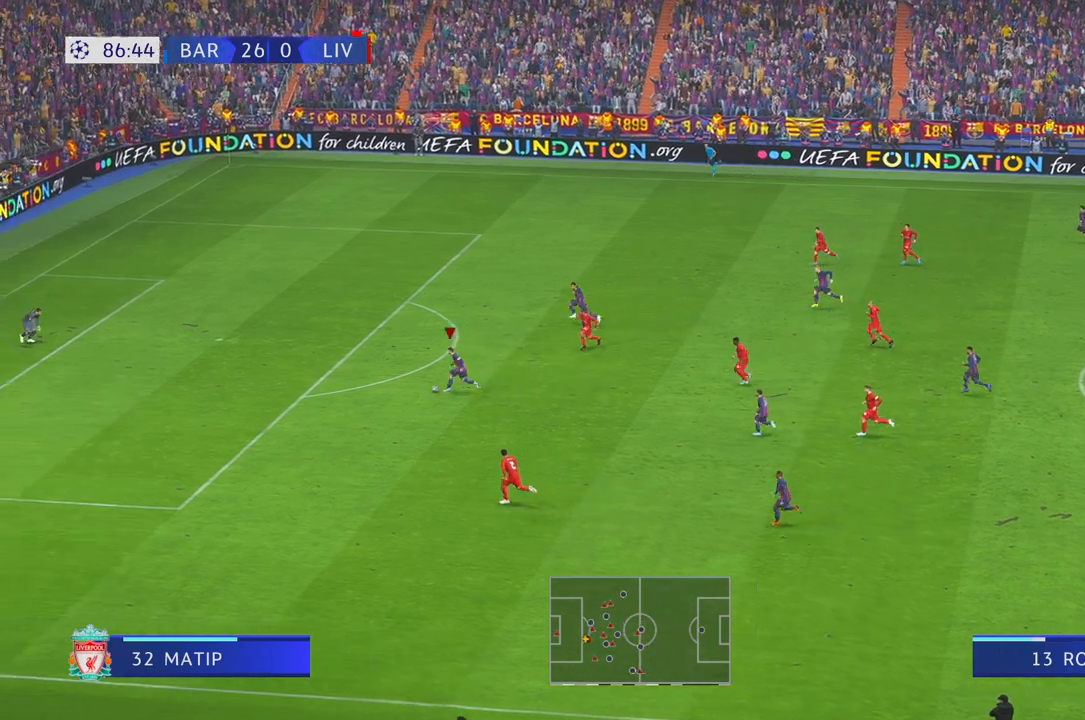
{"buttons": ["R2"], "left_stick": "left", "right_stick": "center", "events": [[17, "A", "up"], [67, "A", "down"], [117, "A", "up"]]}
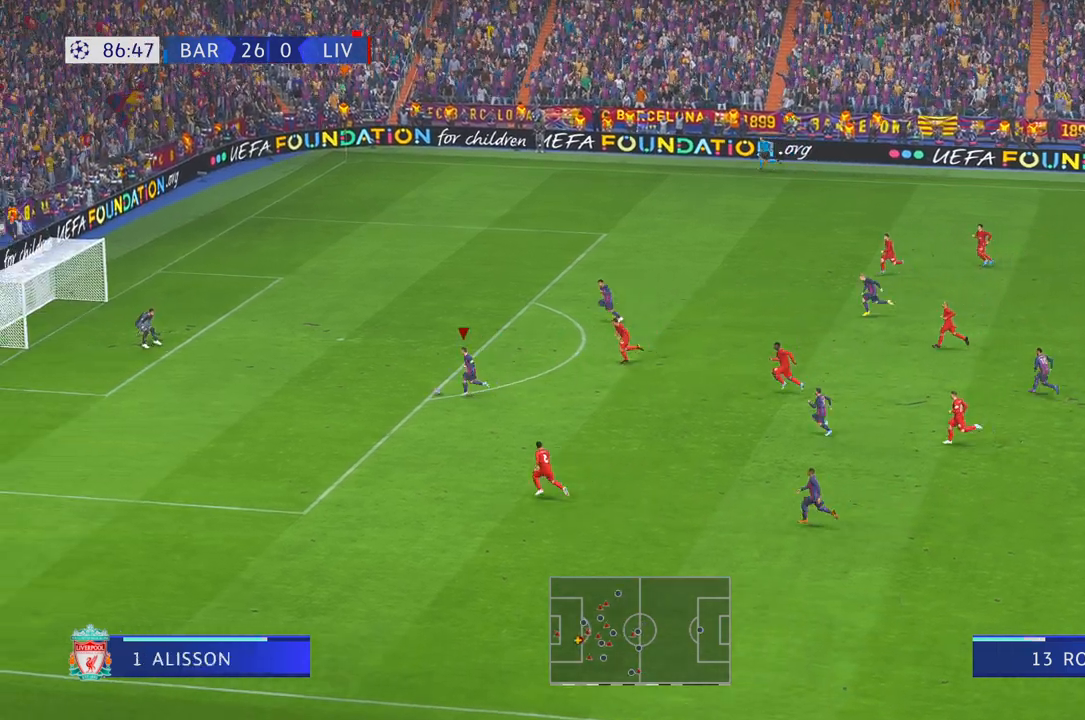
{"buttons": [], "left_stick": "up", "right_stick": "center", "events": [[133, "left_stick", "up-left"], [183, "B", "down"], [183, "R2", "up"], [200, "X", "down"], [233, "X", "up"], [267, "left_stick", "up"], [300, "B", "up"]]}
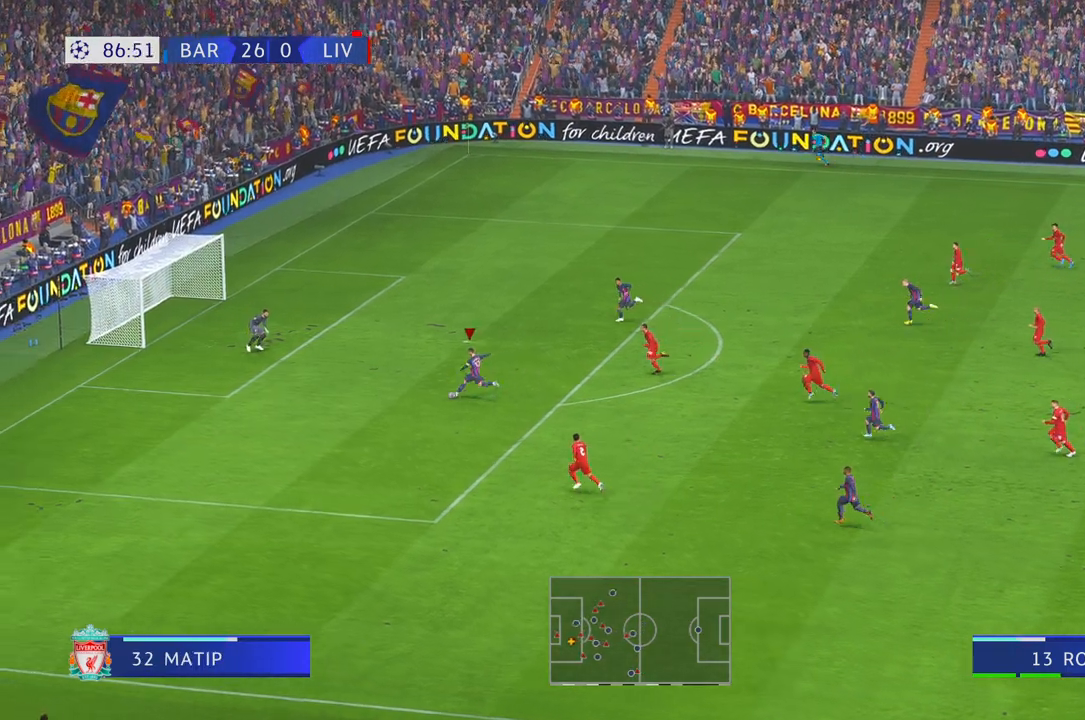
{"buttons": [], "left_stick": "left", "right_stick": "center", "events": [[350, "left_stick", "left"]]}
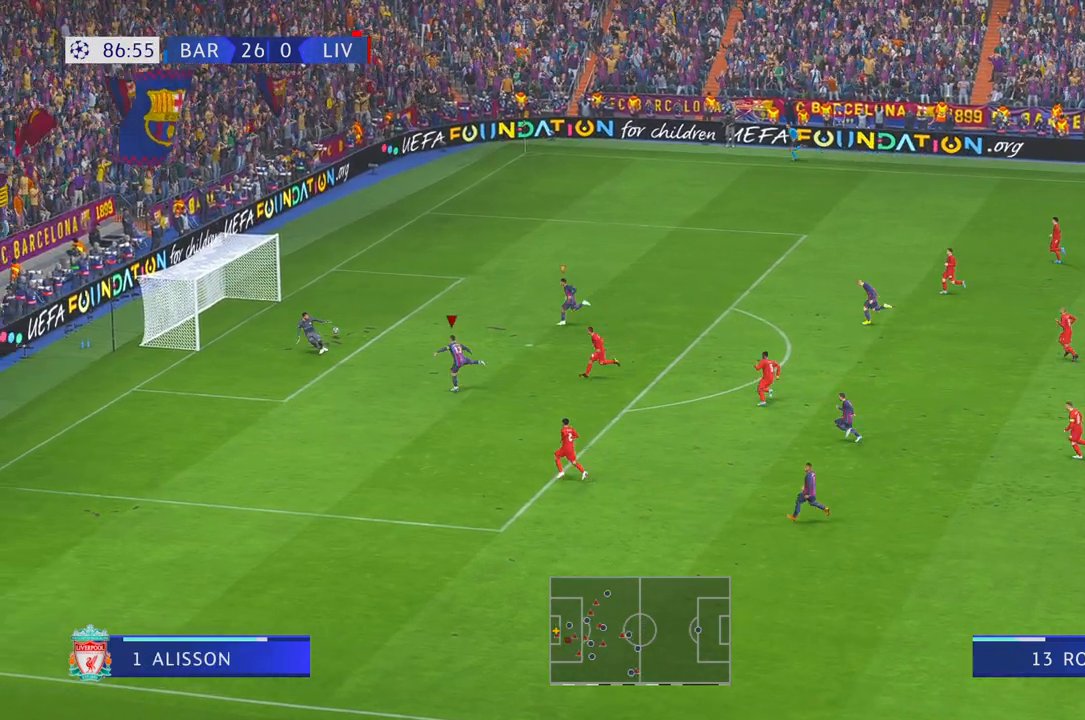
{"buttons": ["X"], "left_stick": "down-left", "right_stick": "center", "events": [[33, "X", "down"], [50, "left_stick", "down-left"], [83, "X", "up"], [417, "X", "down"]]}
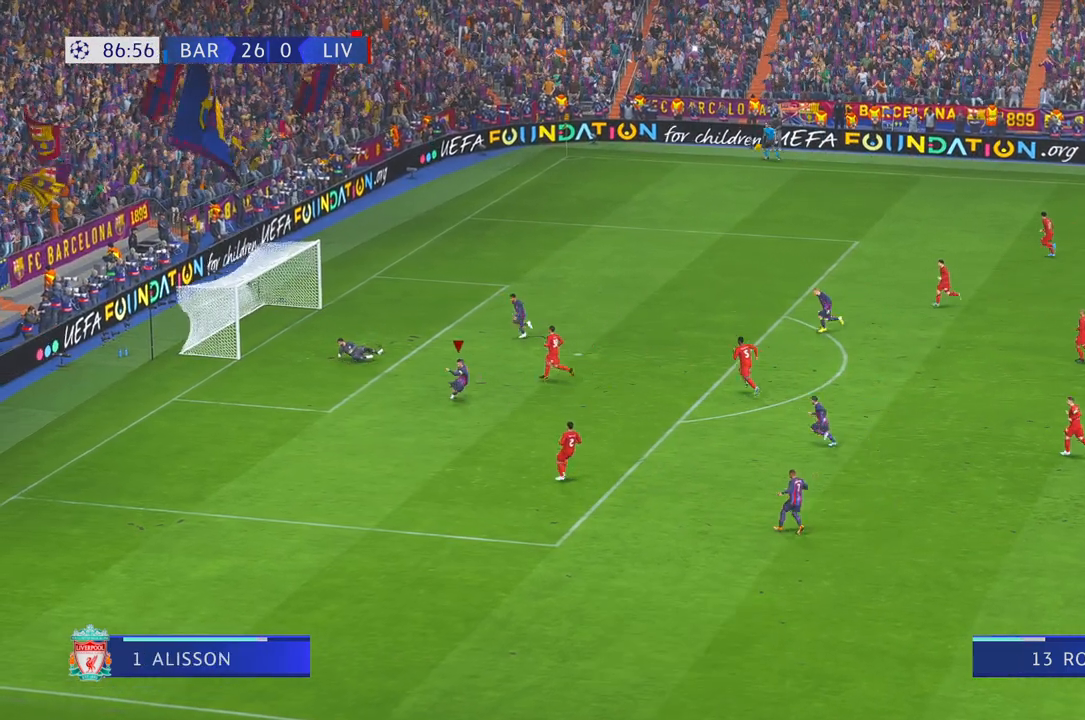
{"buttons": ["Y", "L1", "R1"], "left_stick": "down-left", "right_stick": "center", "events": [[167, "X", "up"], [350, "L1", "down"], [433, "R1", "down"], [500, "Y", "down"]]}
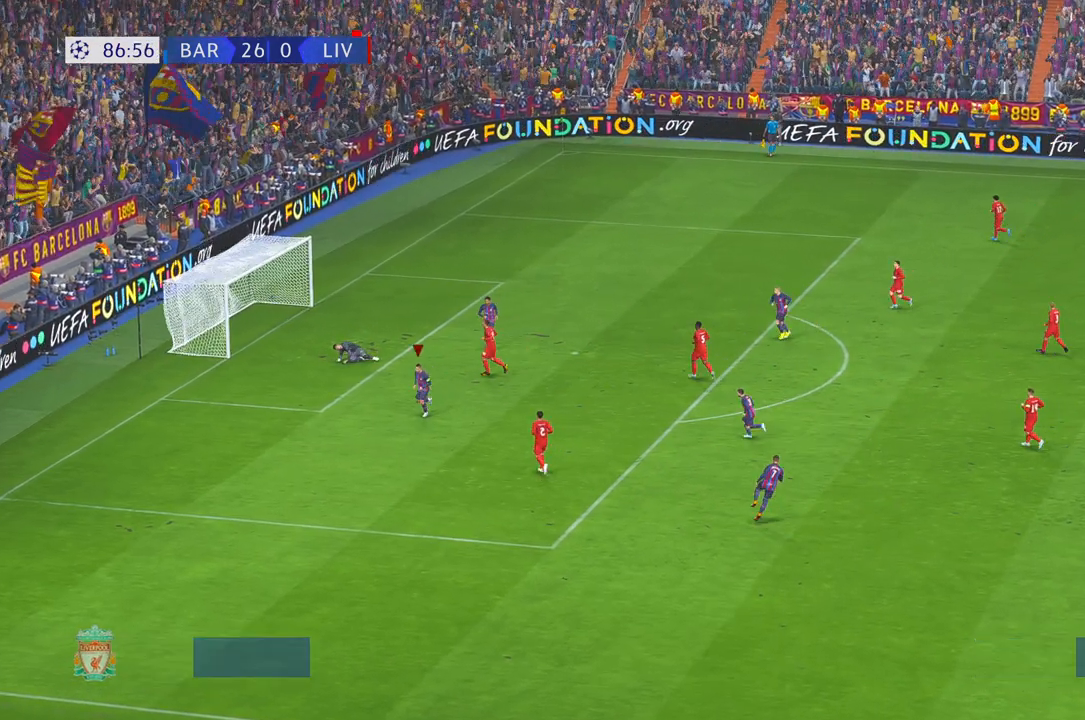
{"buttons": [], "left_stick": "center", "right_stick": "center", "events": [[33, "Y", "up"], [233, "L1", "up"], [267, "left_stick", "center"], [300, "R1", "up"]]}
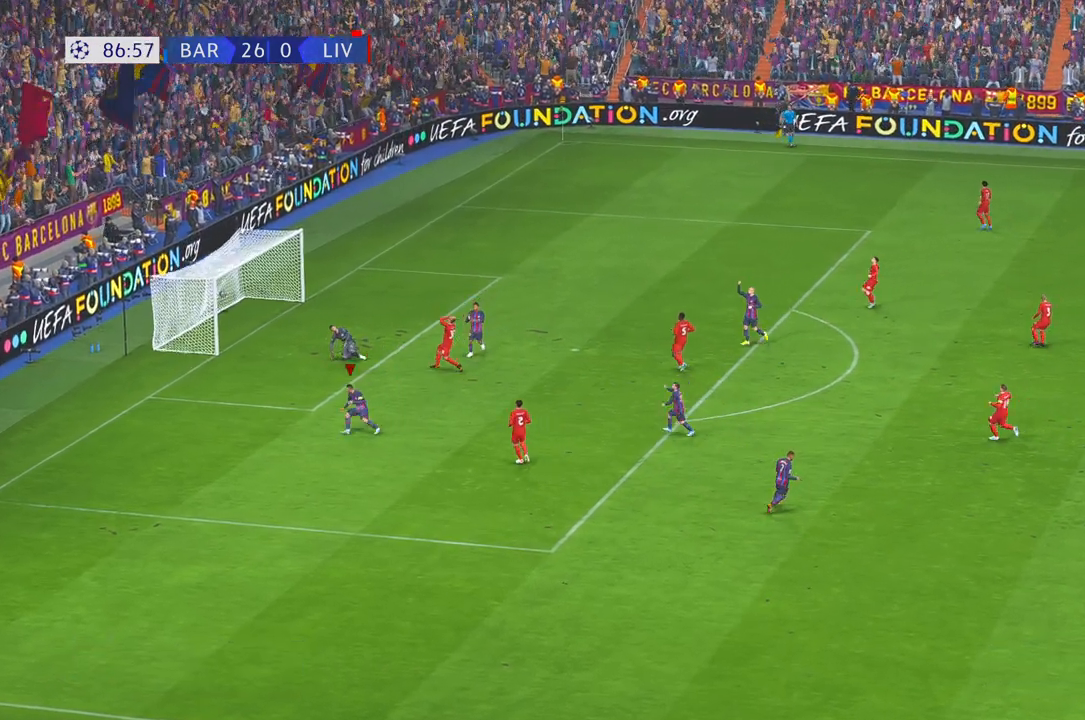
{"buttons": [], "left_stick": "center", "right_stick": "center", "events": [[267, "L1", "down"], [267, "R1", "down"], [417, "R1", "up"], [467, "L1", "up"]]}
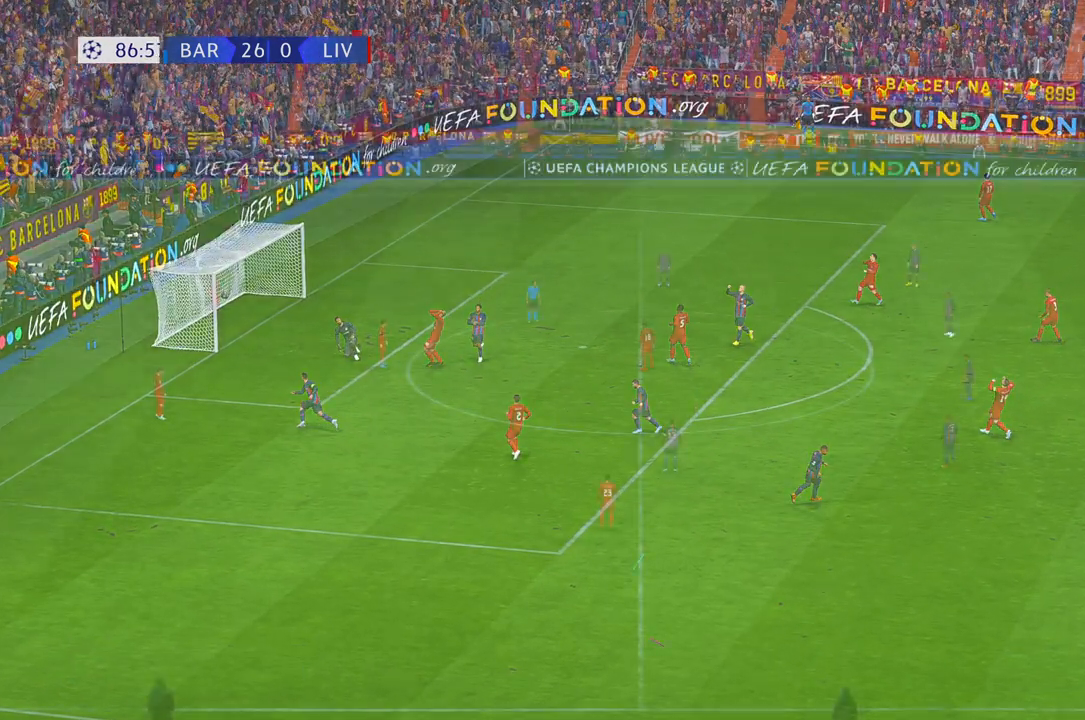
{"buttons": ["R2"], "left_stick": "center", "right_stick": "center", "events": [[317, "R2", "down"]]}
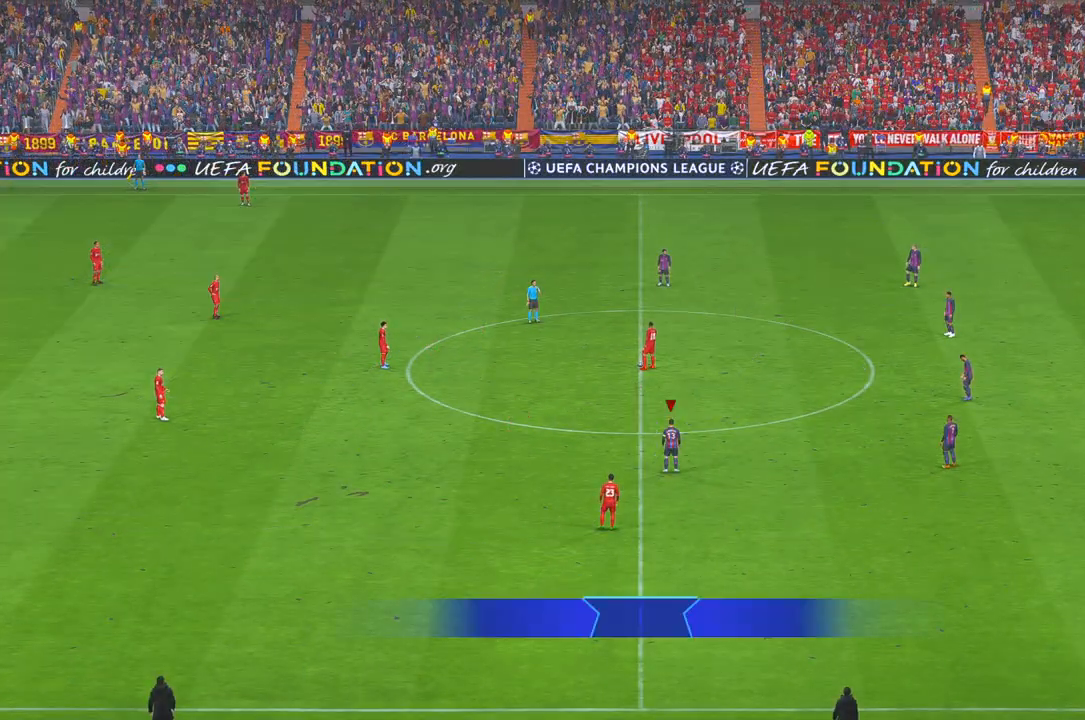
{"buttons": ["R2"], "left_stick": "up-left", "right_stick": "center", "events": [[267, "left_stick", "left"], [317, "left_stick", "up-left"]]}
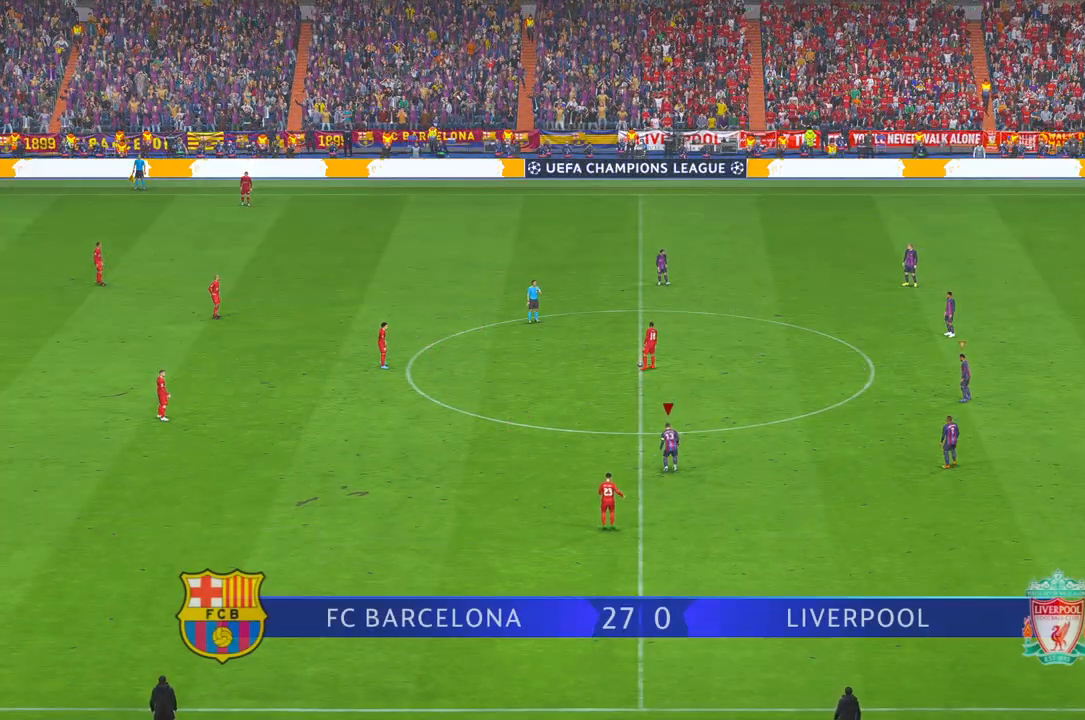
{"buttons": ["R2"], "left_stick": "up-left", "right_stick": "center", "events": []}
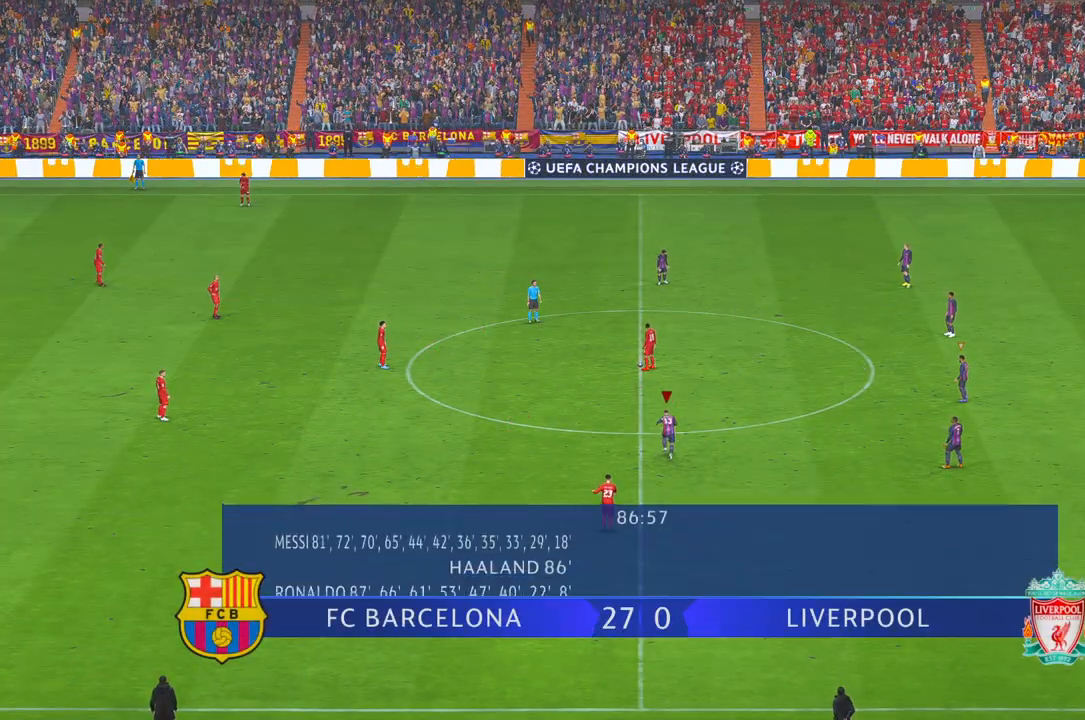
{"buttons": ["R2"], "left_stick": "up-left", "right_stick": "center", "events": []}
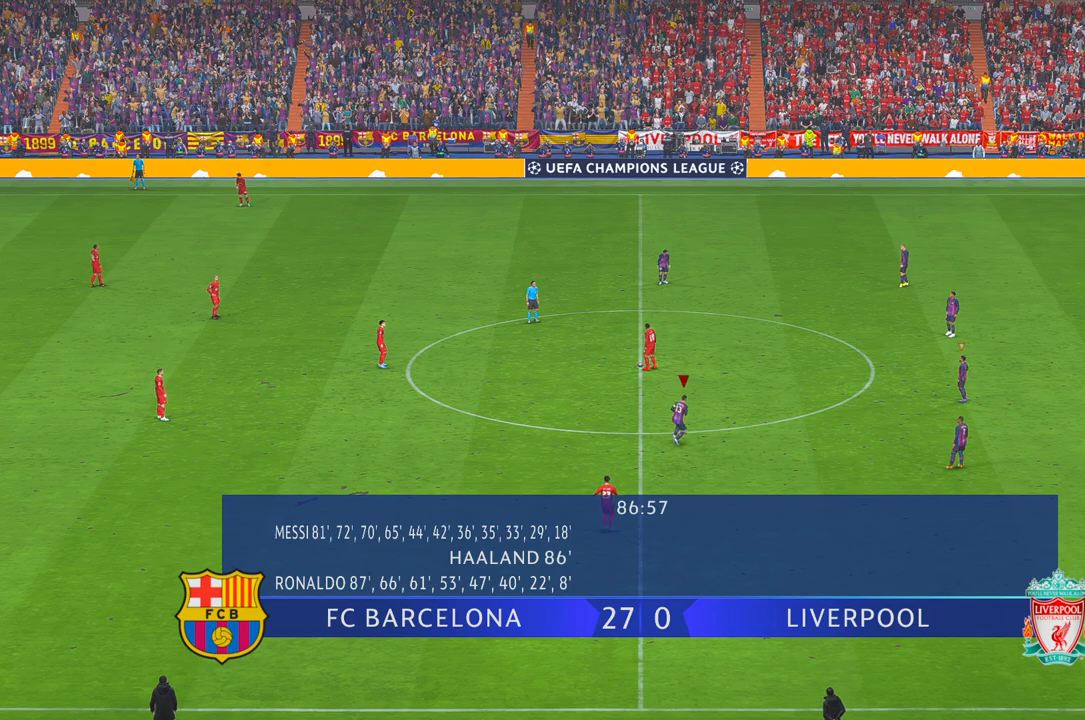
{"buttons": ["R2"], "left_stick": "up-left", "right_stick": "center"}
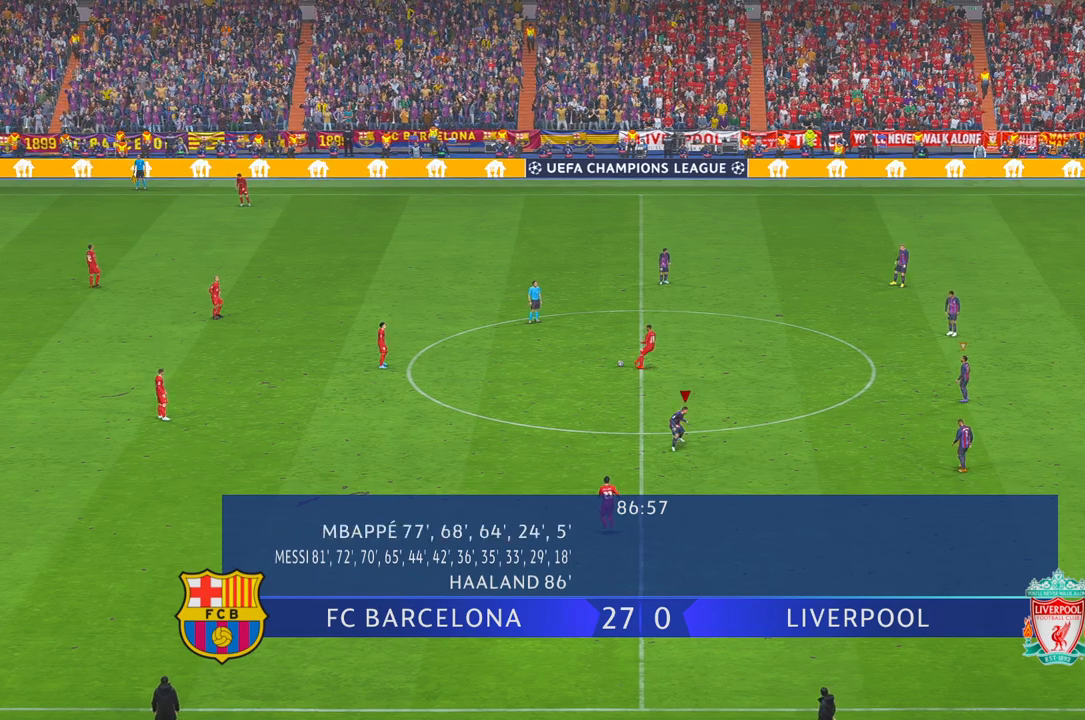
{"buttons": ["R2"], "left_stick": "up-left", "right_stick": "center", "events": []}
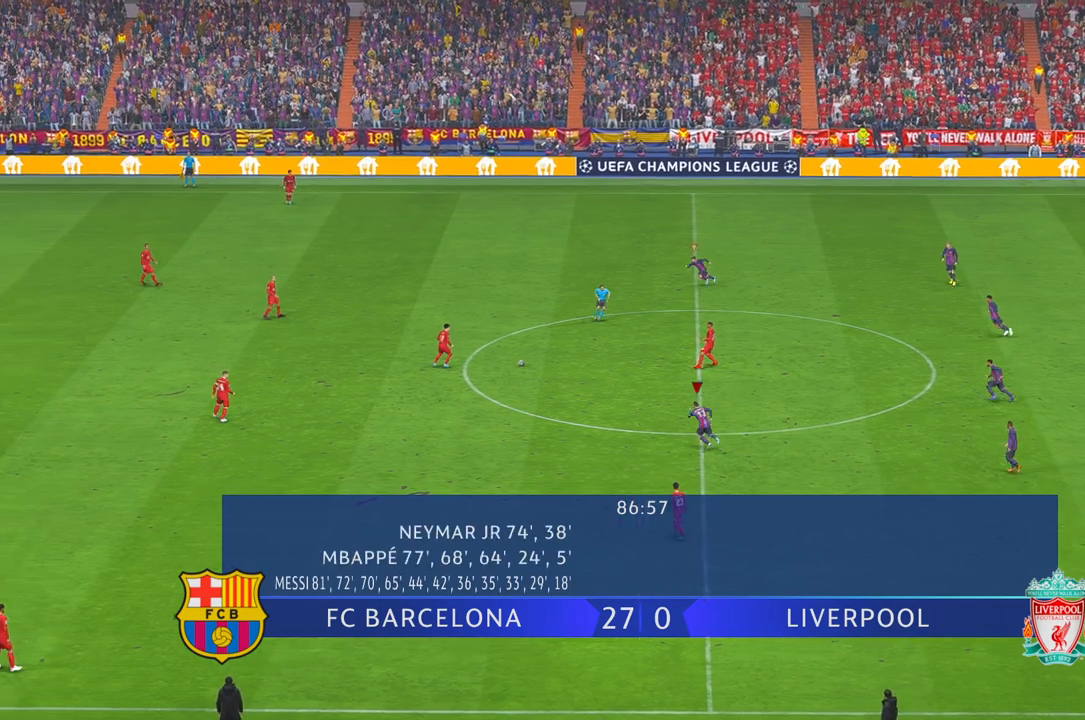
{"buttons": ["L1", "R2"], "left_stick": "left", "right_stick": "center", "events": [[50, "left_stick", "left"], [483, "L1", "down"]]}
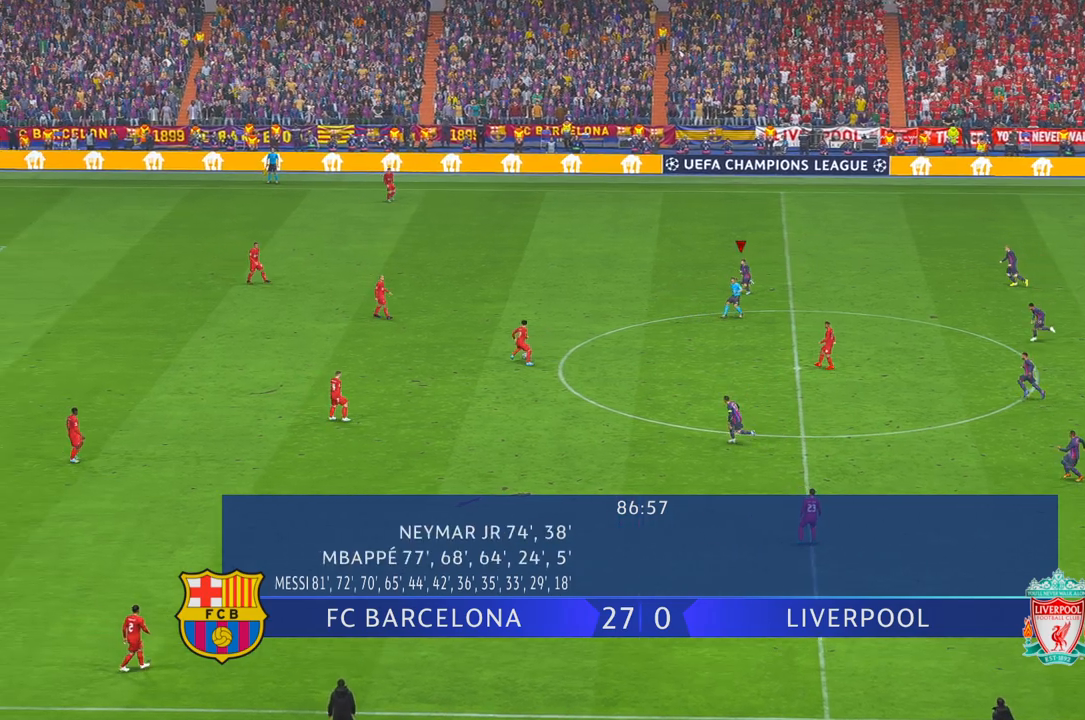
{"buttons": ["R2"], "left_stick": "left", "right_stick": "center", "events": [[167, "L1", "up"]]}
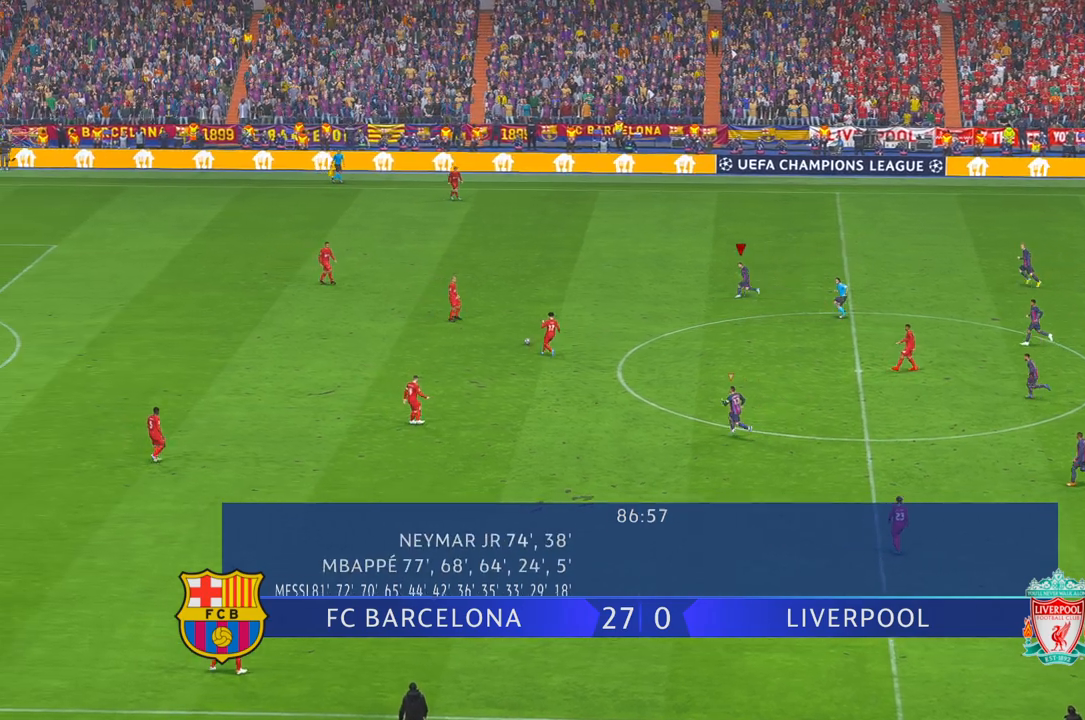
{"buttons": ["R2"], "left_stick": "left", "right_stick": "center", "events": []}
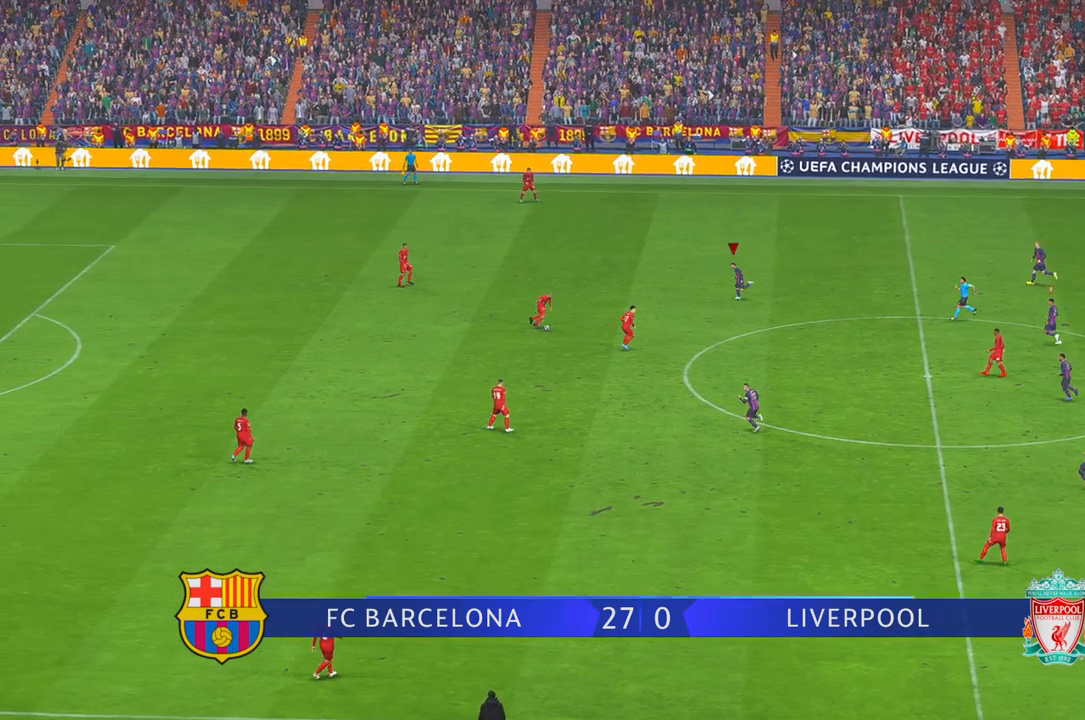
{"buttons": ["R2"], "left_stick": "down", "right_stick": "center", "events": [[133, "left_stick", "down"]]}
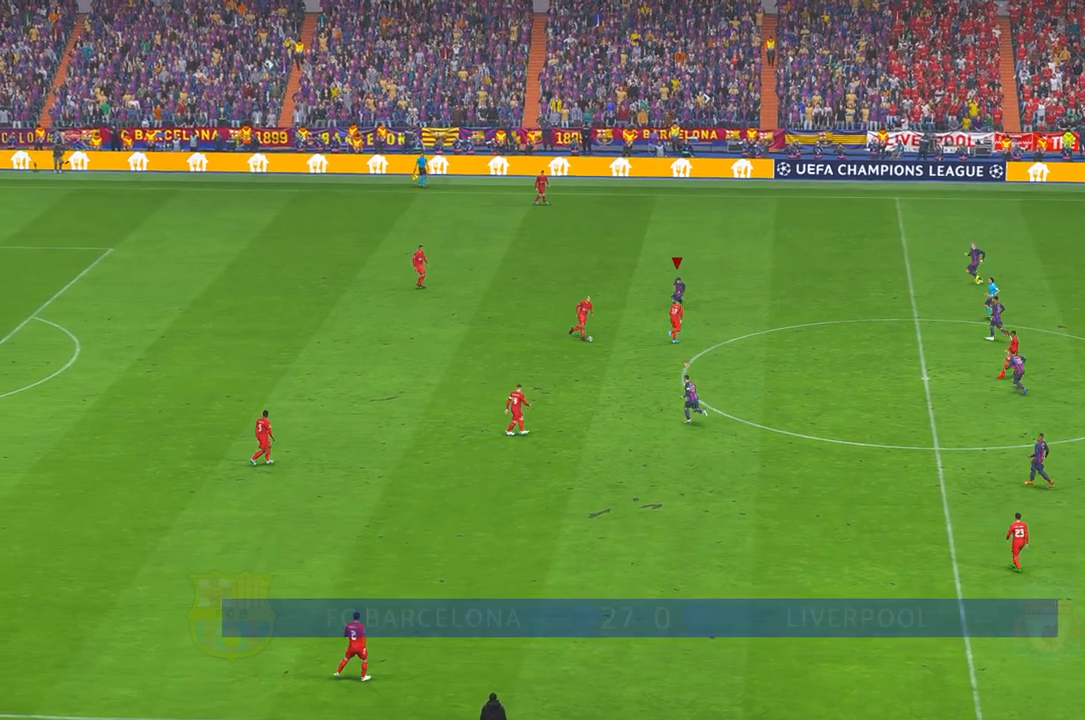
{"buttons": ["R2"], "left_stick": "down-right", "right_stick": "center", "events": [[183, "left_stick", "down-right"]]}
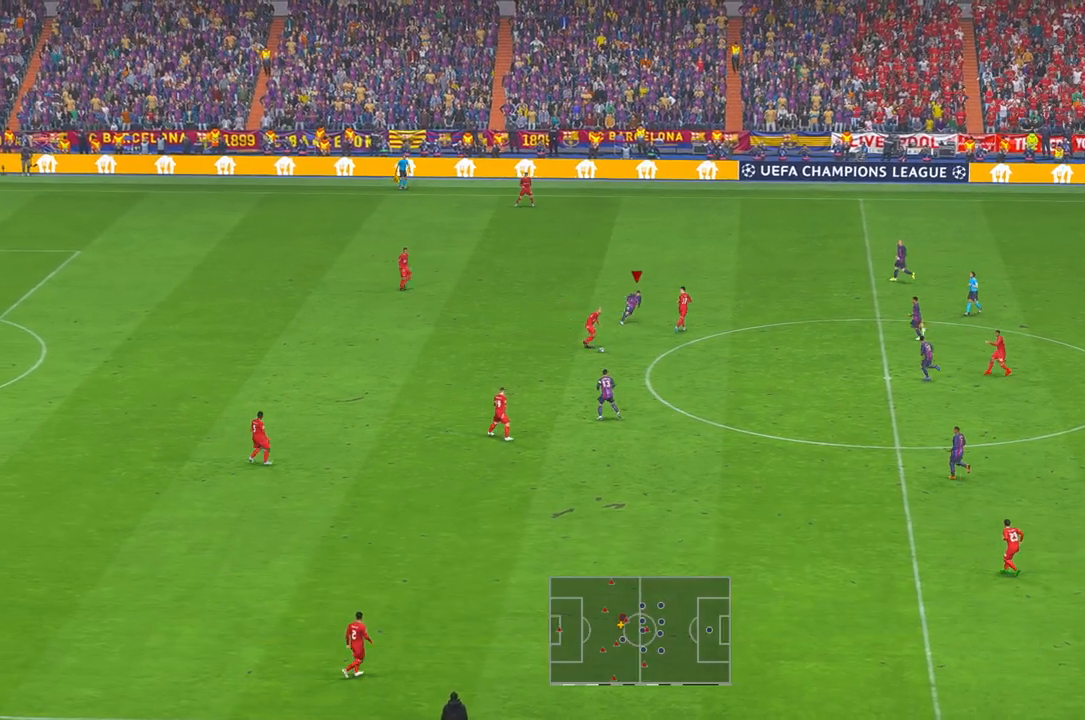
{"buttons": ["R2"], "left_stick": "down-right", "right_stick": "center", "events": []}
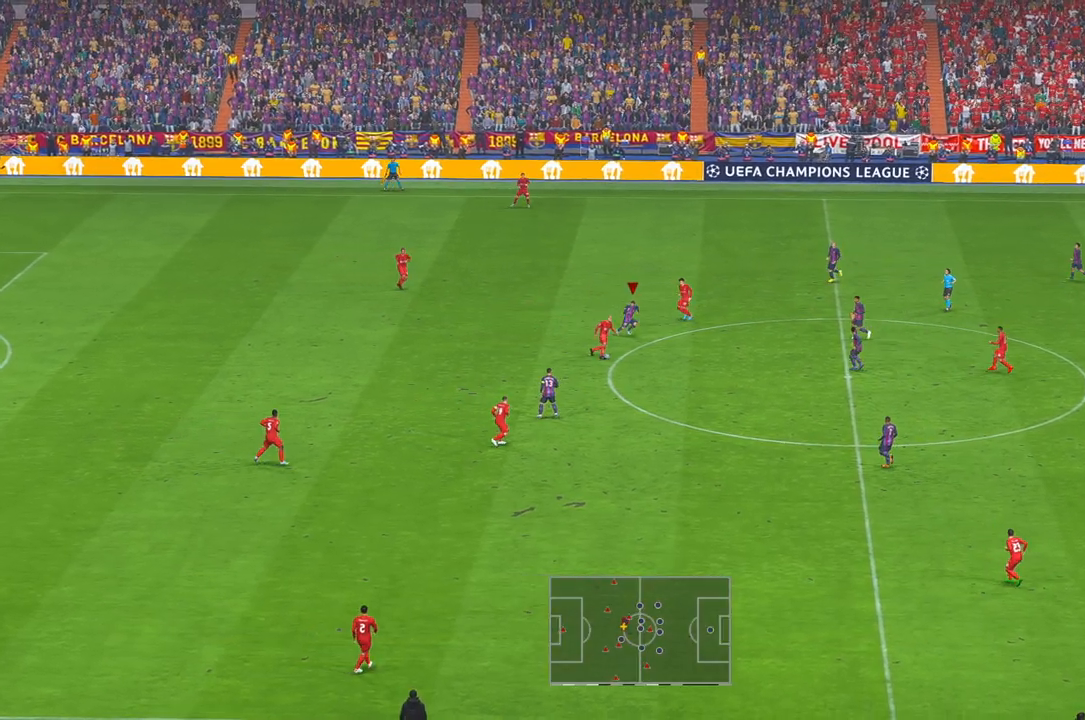
{"buttons": ["R2"], "left_stick": "down-right", "right_stick": "center", "events": [[33, "R1", "down"], [117, "R1", "up"], [250, "R1", "down"], [367, "R1", "up"]]}
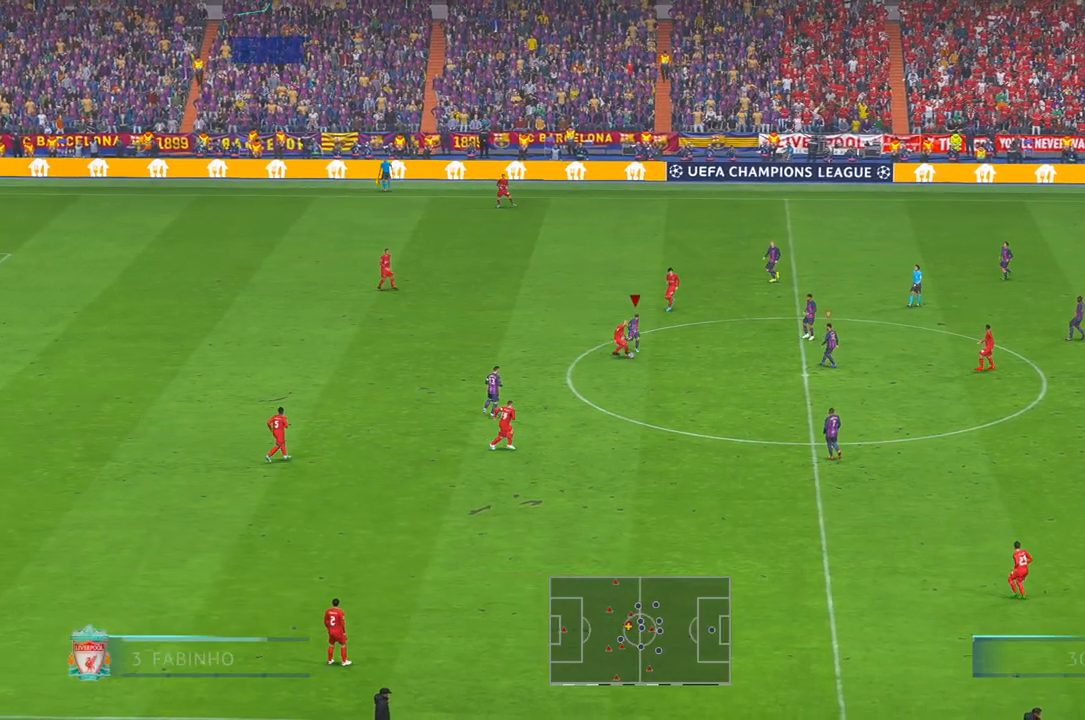
{"buttons": ["A", "R2"], "left_stick": "down", "right_stick": "center", "events": [[117, "R1", "down"], [400, "R1", "up"], [417, "A", "down"], [450, "left_stick", "down"]]}
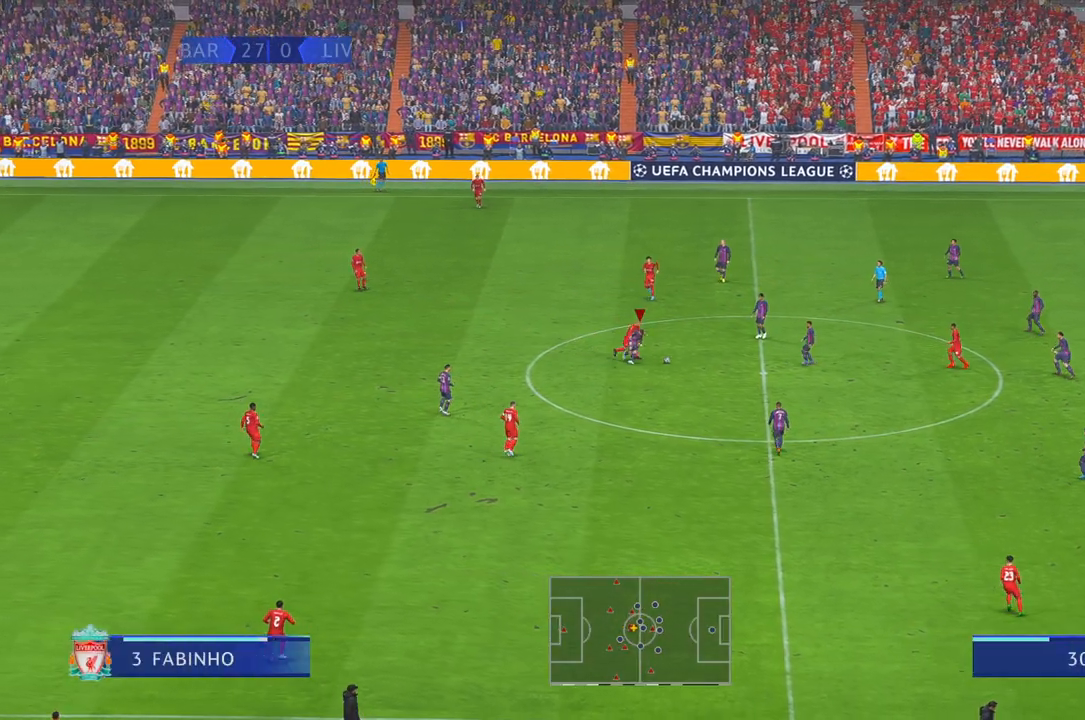
{"buttons": ["L1", "R2"], "left_stick": "down-left", "right_stick": "center", "events": [[17, "A", "up"], [217, "left_stick", "down-left"], [483, "L1", "down"]]}
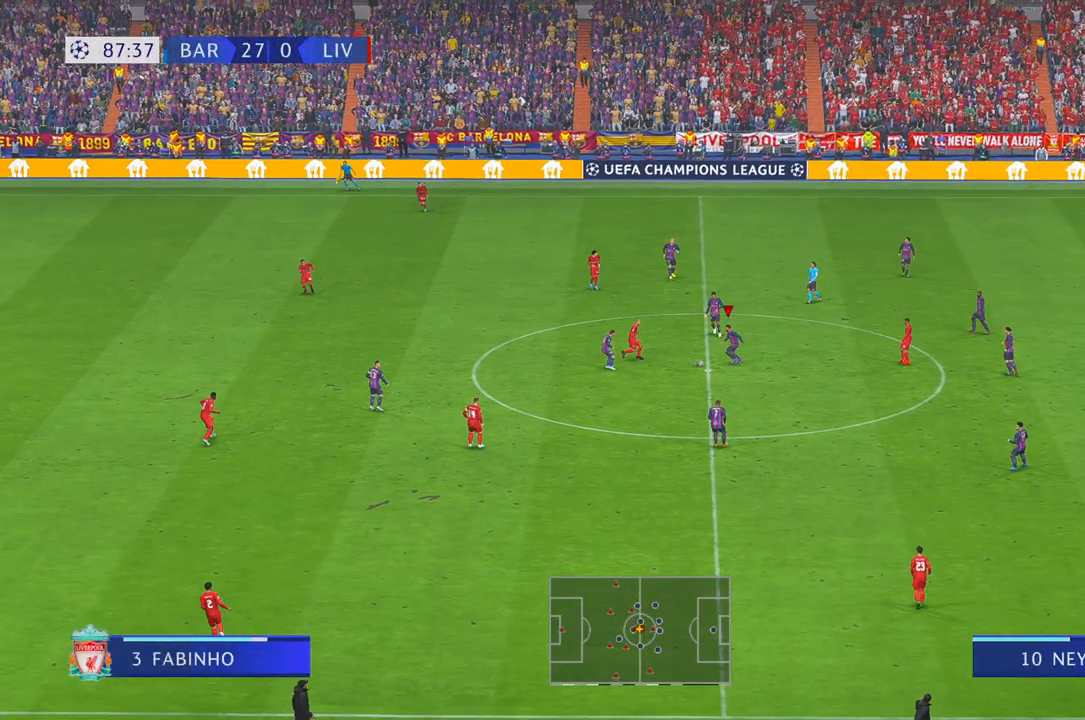
{"buttons": ["R2"], "left_stick": "down", "right_stick": "center", "events": [[50, "A", "down"], [117, "L1", "up"], [167, "left_stick", "down"], [200, "A", "up"], [417, "A", "down"], [467, "A", "up"]]}